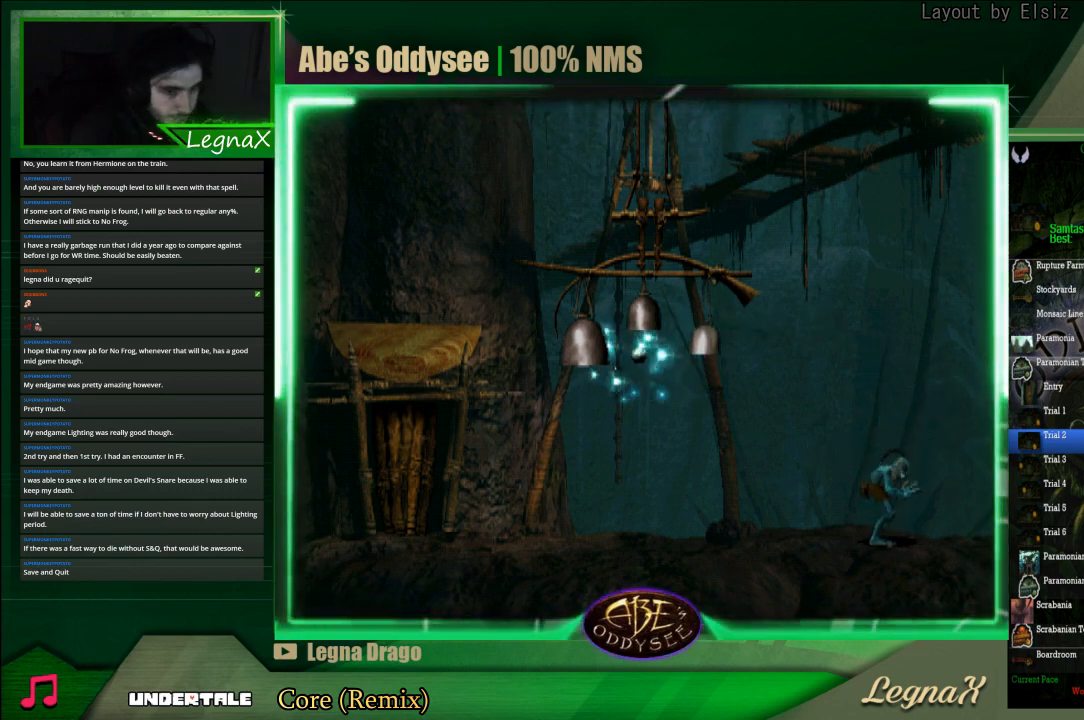
Gameplay with a controller (PlayStation layout); each line is a JSON object with the inputs held at the frame after it. "events" lists button and stick changes between this image and that frame as [ms after this image, input, new state], when the widget could be followed in between. Not read: L3 R3 right_stick.
{"buttons": [], "left_stick": "center", "events": []}
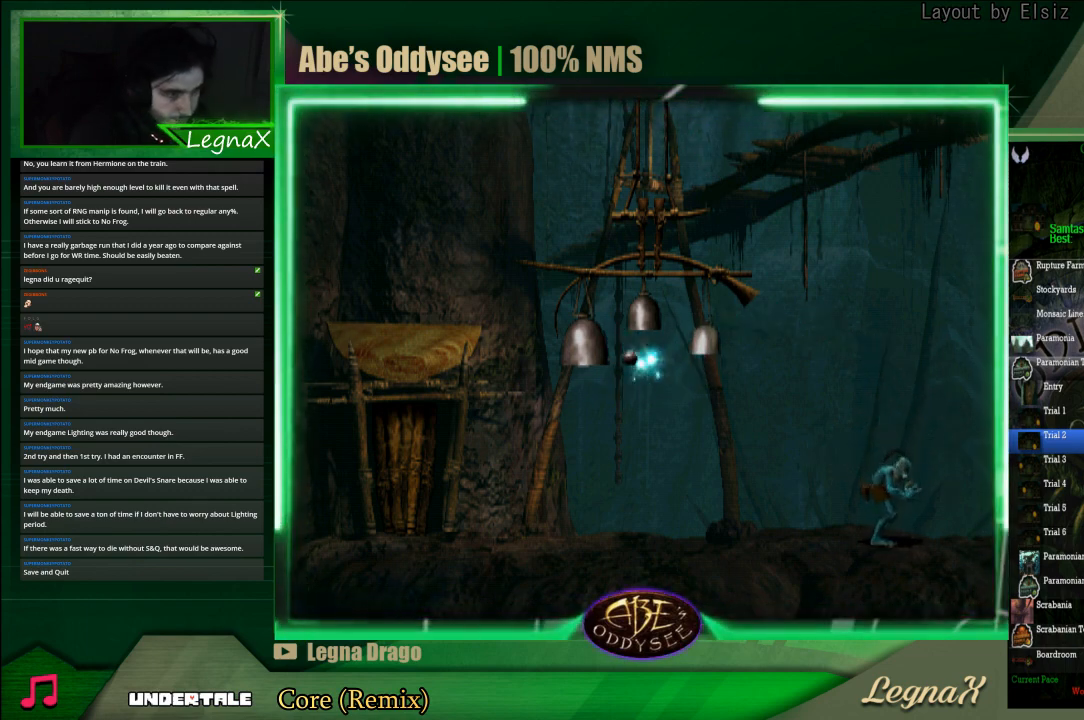
{"buttons": [], "left_stick": "center", "events": []}
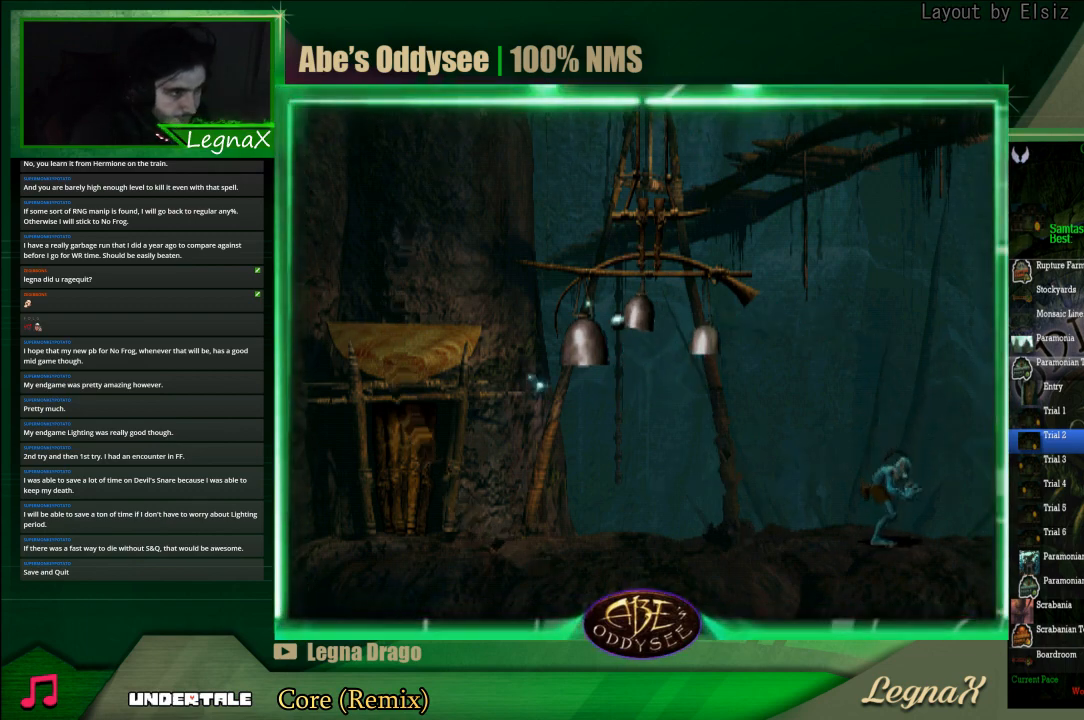
{"buttons": [], "left_stick": "center", "events": []}
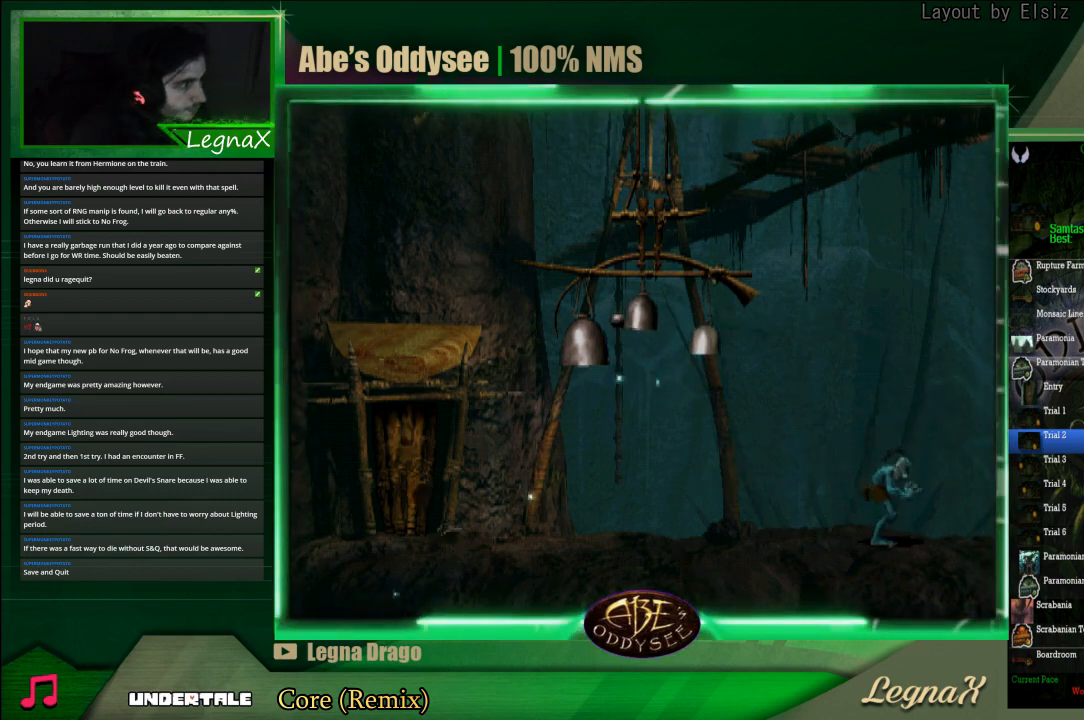
{"buttons": [], "left_stick": "center", "events": []}
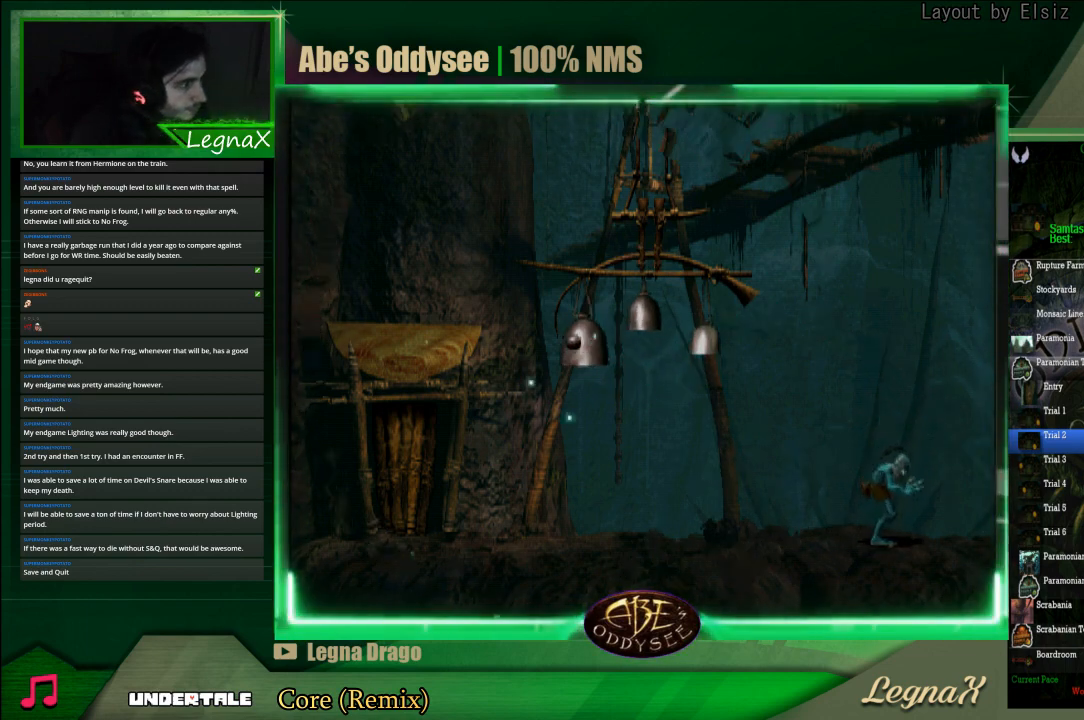
{"buttons": [], "left_stick": "center", "events": []}
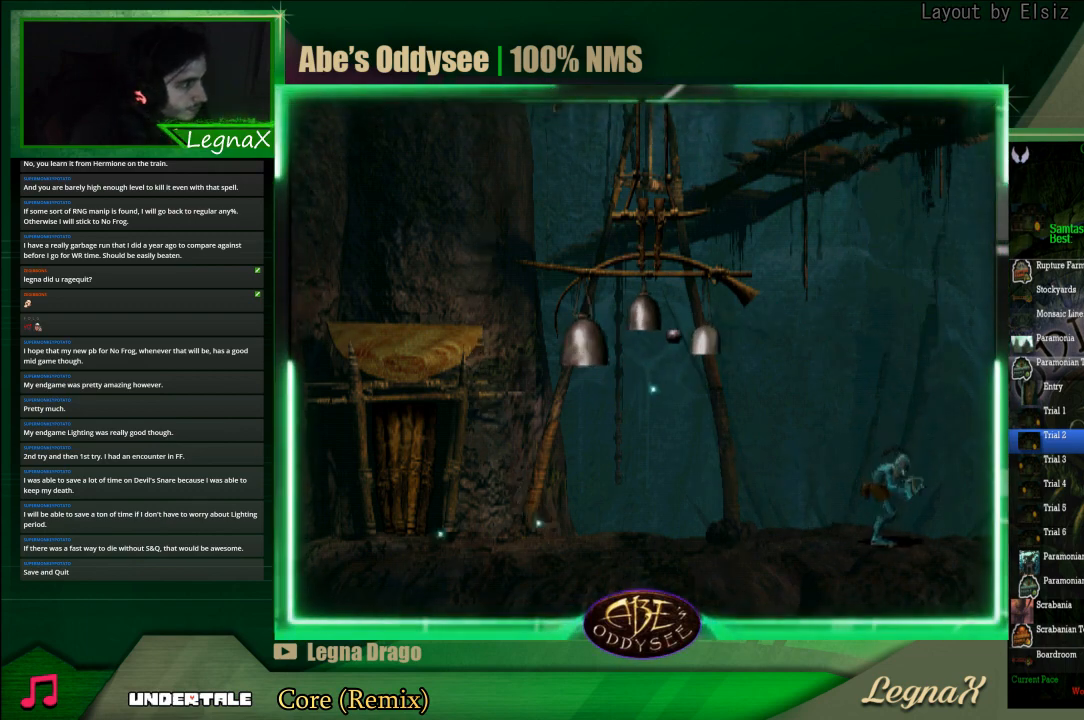
{"buttons": ["R1"], "left_stick": "left", "events": [[233, "R1", "down"], [367, "left_stick", "left"]]}
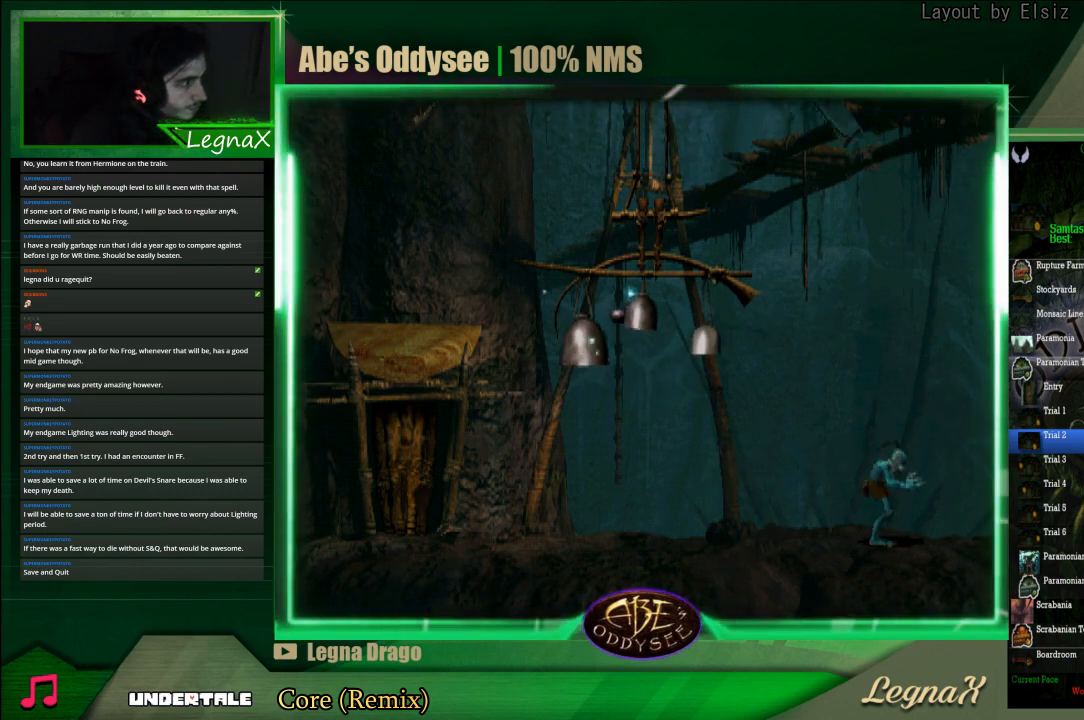
{"buttons": ["R1"], "left_stick": "left", "events": [[200, "left_stick", "center"], [367, "left_stick", "left"]]}
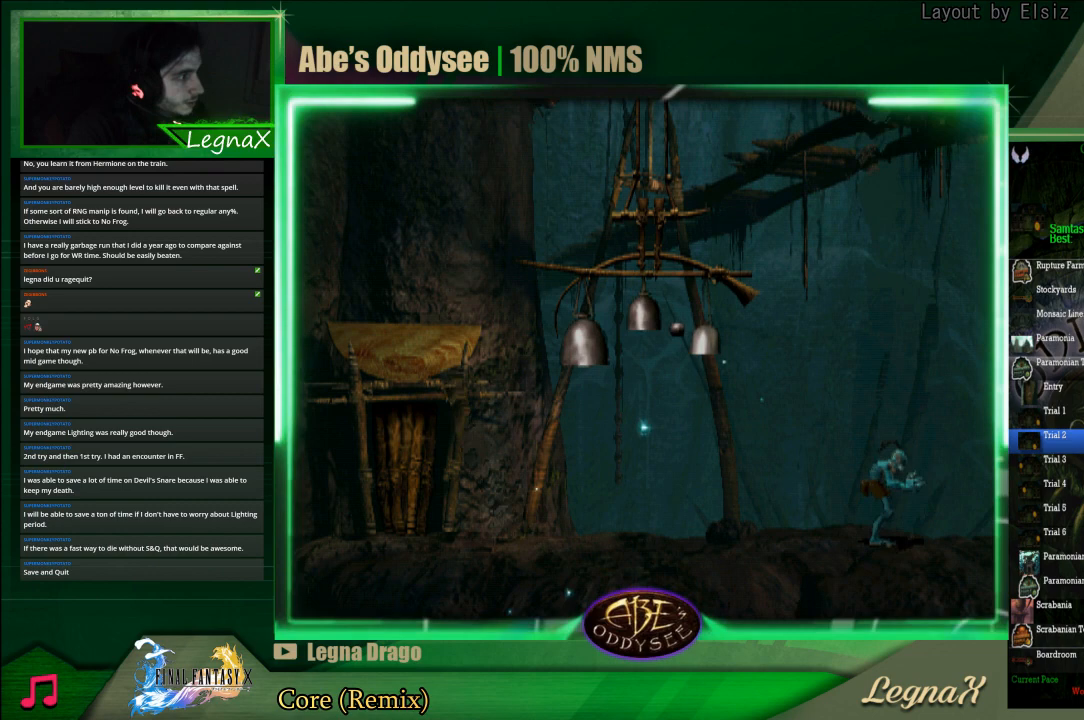
{"buttons": ["R1"], "left_stick": "left", "events": []}
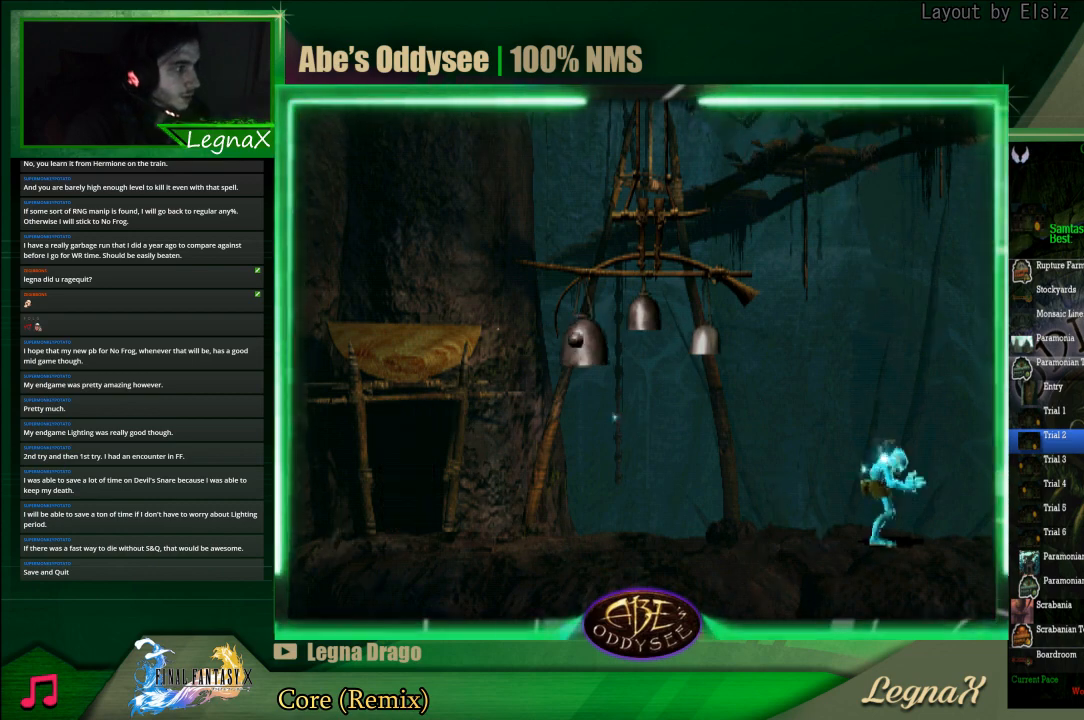
{"buttons": ["R1"], "left_stick": "left", "events": []}
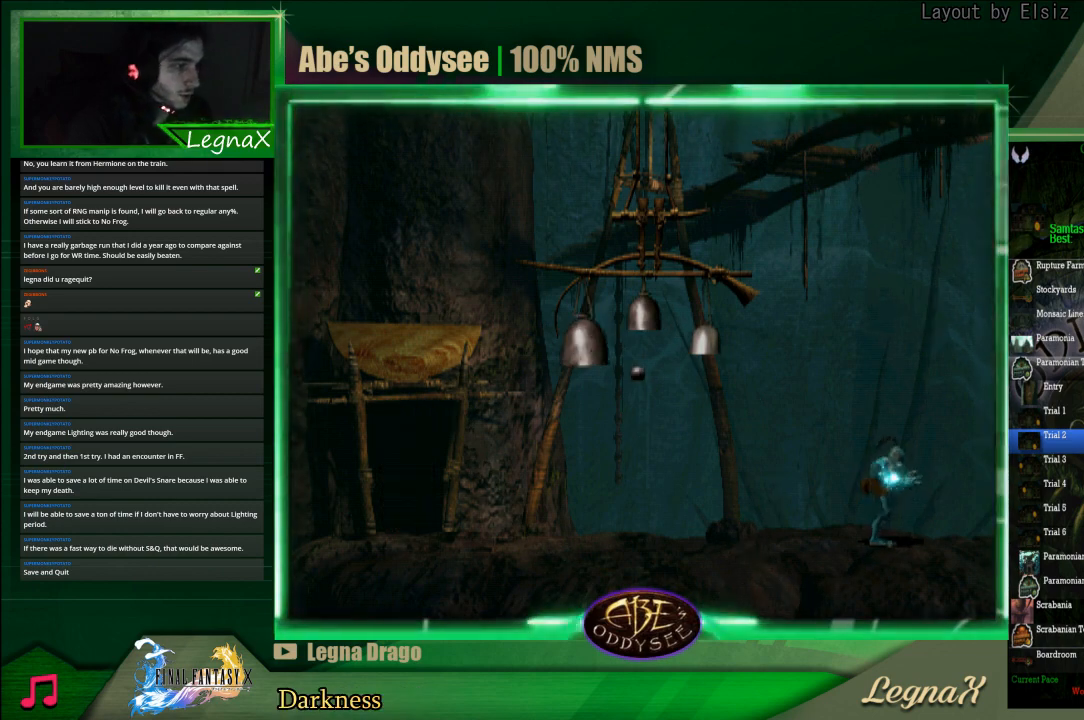
{"buttons": ["R1"], "left_stick": "left", "events": []}
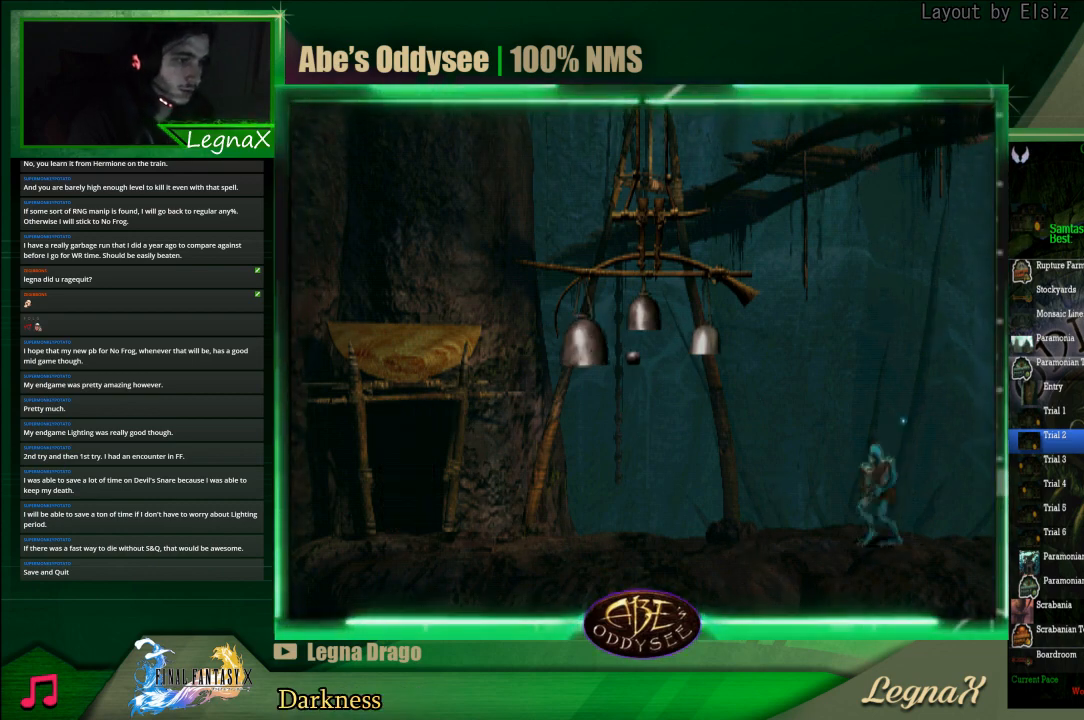
{"buttons": ["R1"], "left_stick": "left", "events": []}
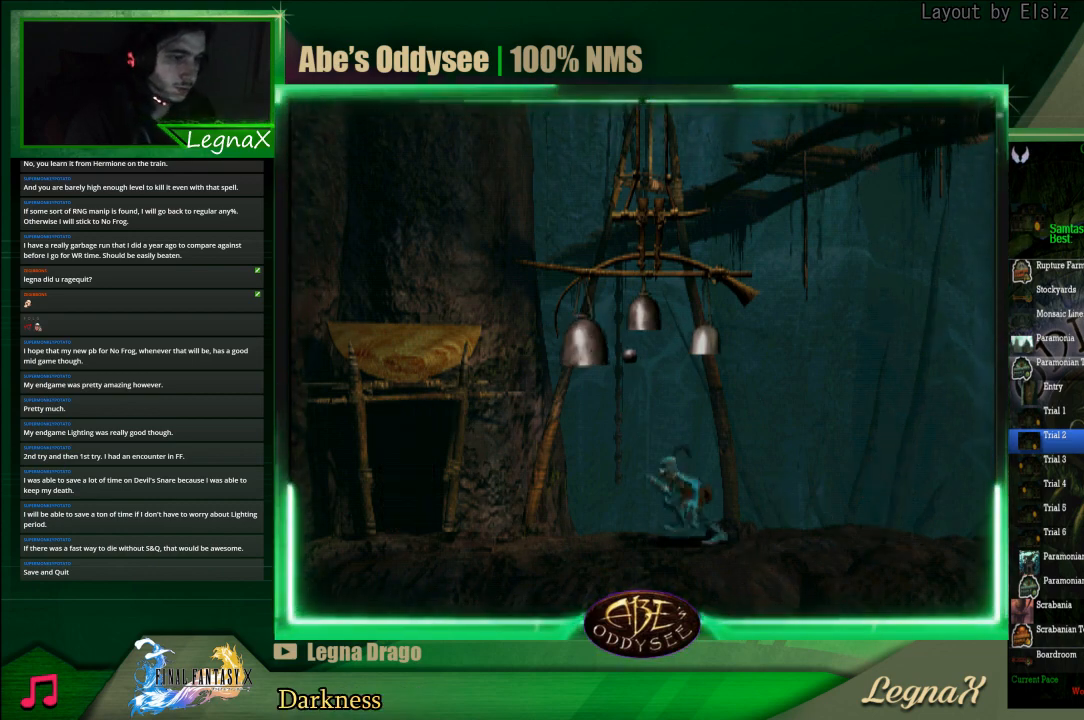
{"buttons": [], "left_stick": "center", "events": [[367, "R1", "up"], [400, "left_stick", "center"]]}
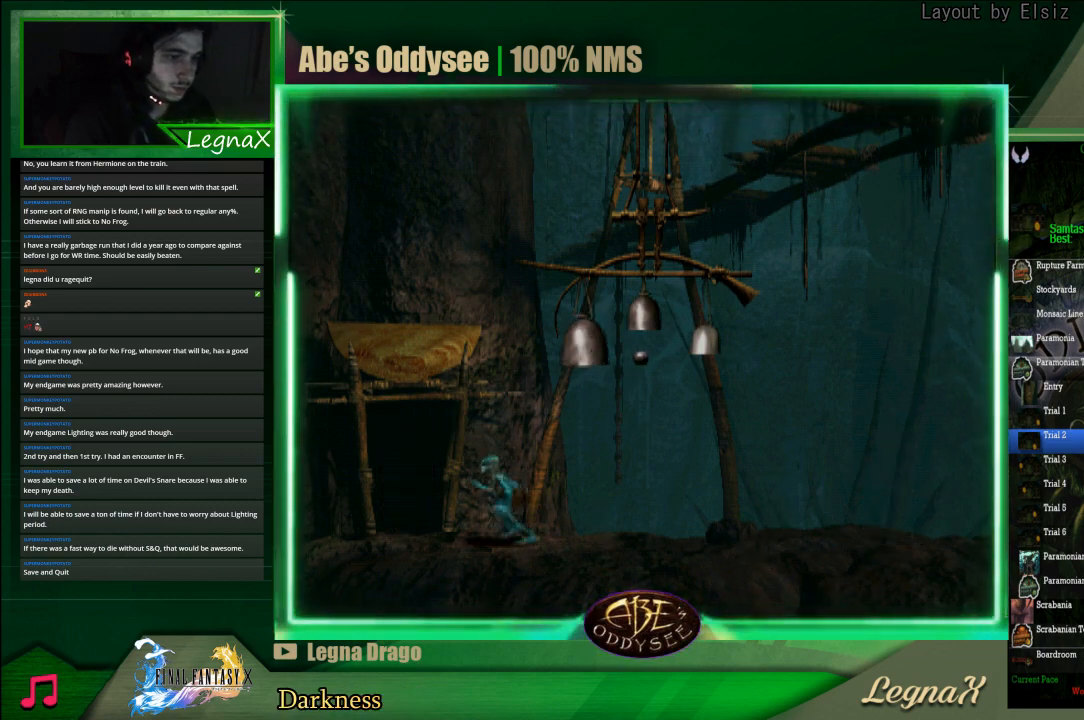
{"buttons": ["CROSS"], "left_stick": "up", "events": [[67, "left_stick", "up"], [500, "CROSS", "down"]]}
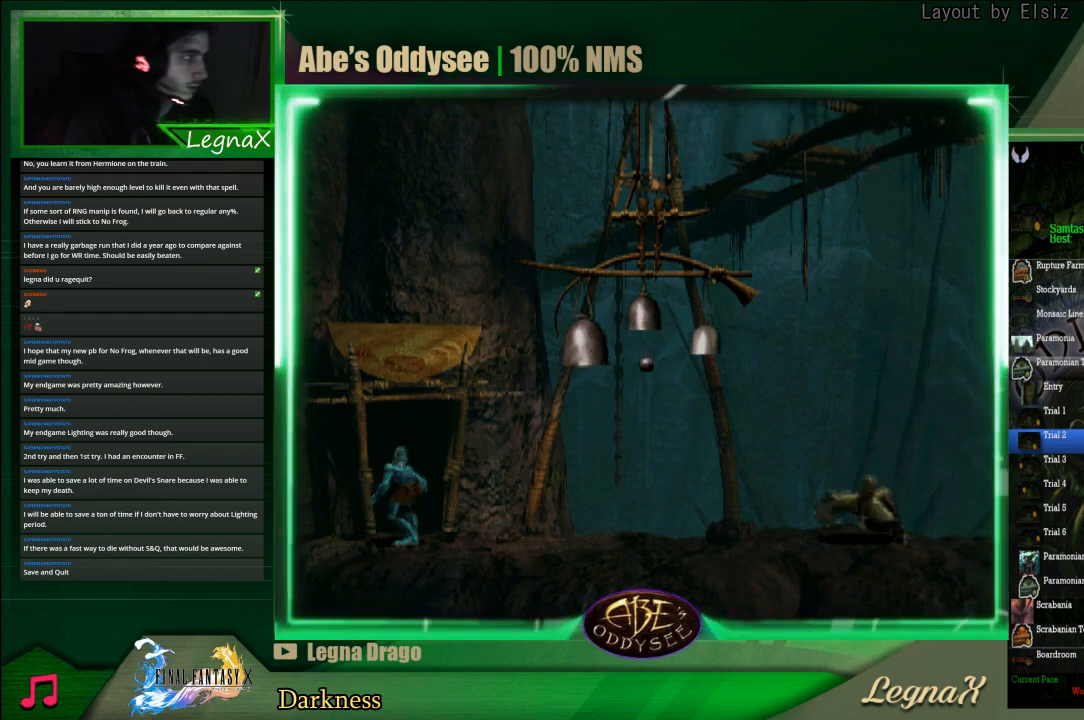
{"buttons": ["CROSS"], "left_stick": "center", "events": [[33, "left_stick", "center"]]}
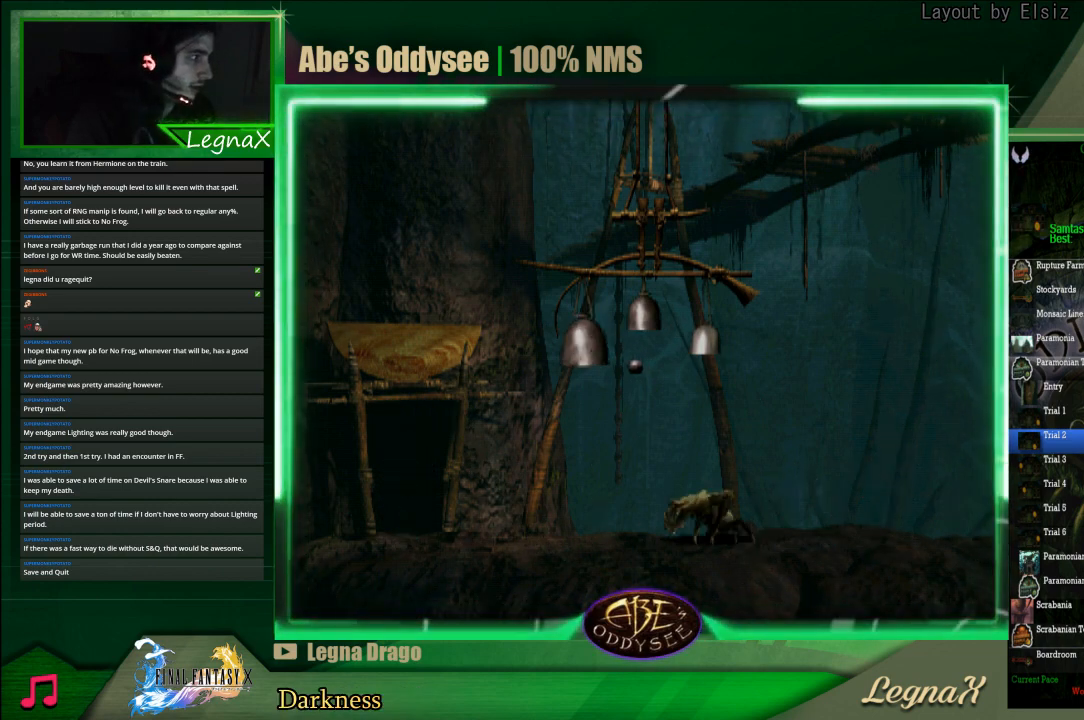
{"buttons": ["CROSS"], "left_stick": "center", "events": []}
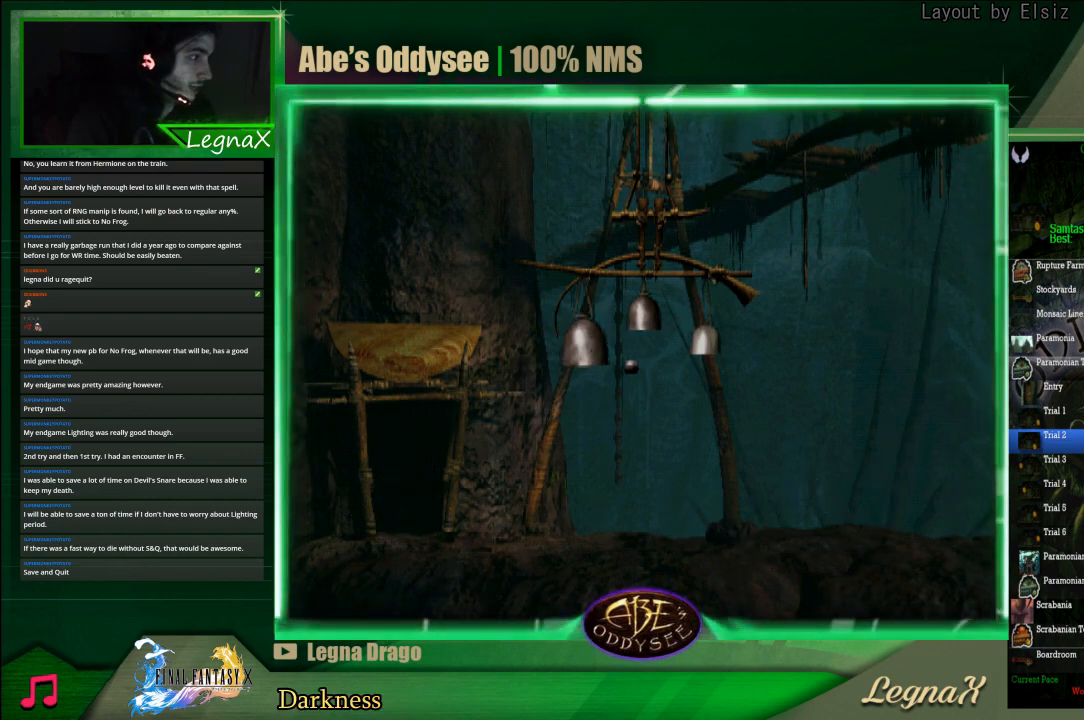
{"buttons": ["CROSS"], "left_stick": "center", "events": []}
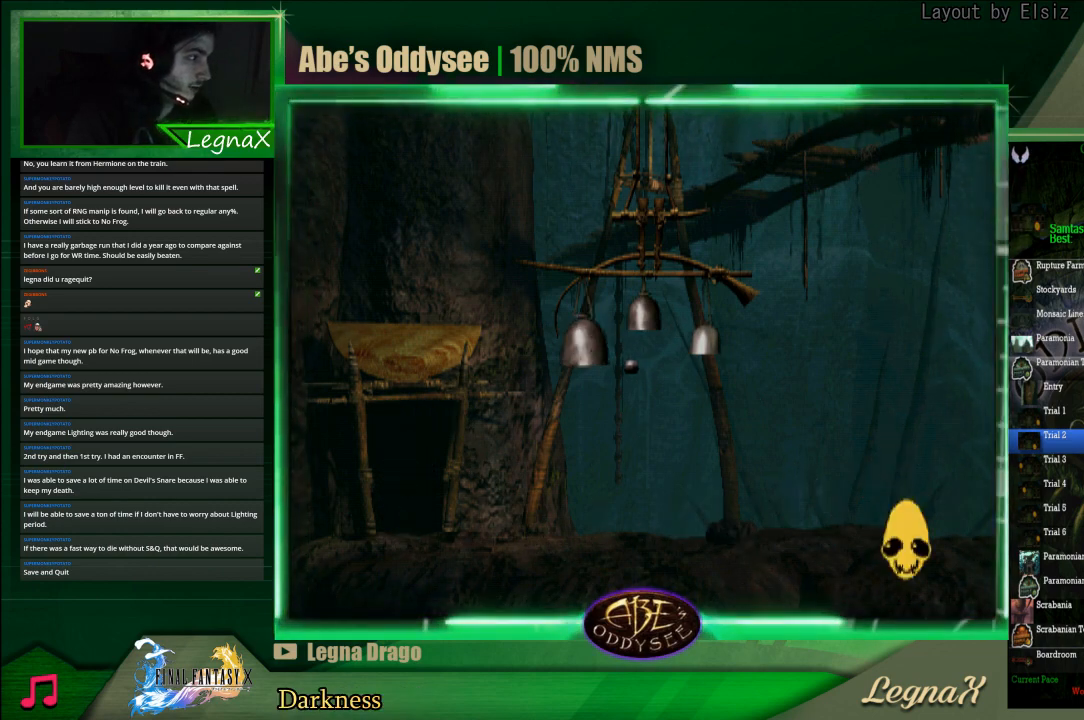
{"buttons": ["CROSS"], "left_stick": "center", "events": [[267, "CROSS", "up"], [433, "CROSS", "down"]]}
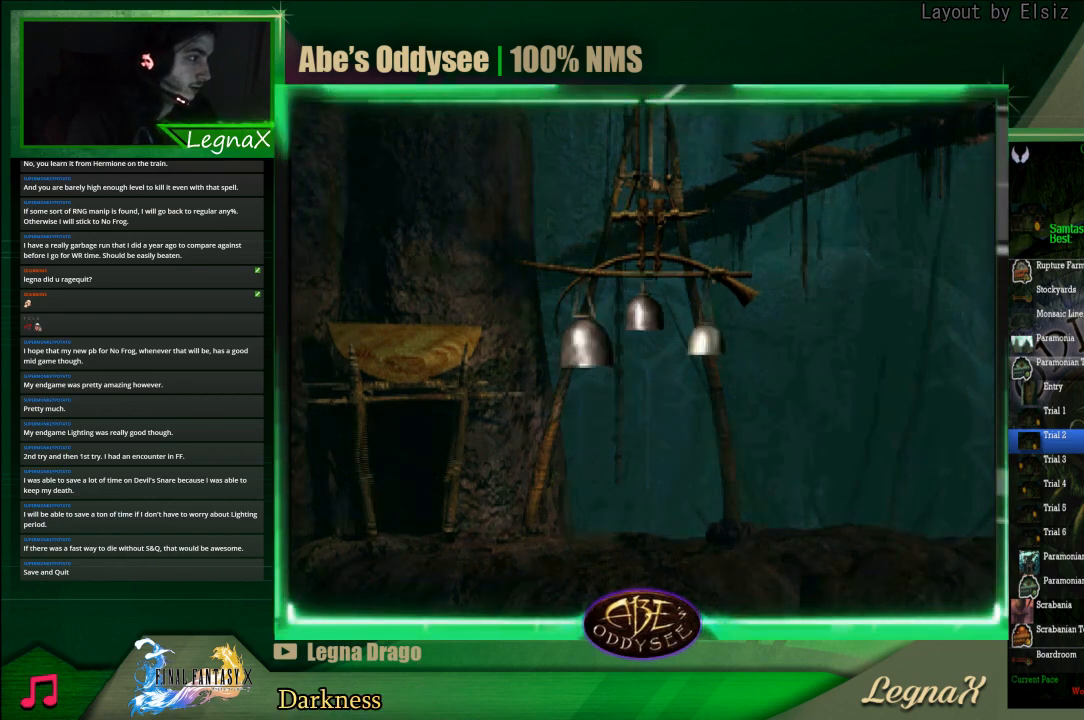
{"buttons": ["CROSS"], "left_stick": "center", "events": []}
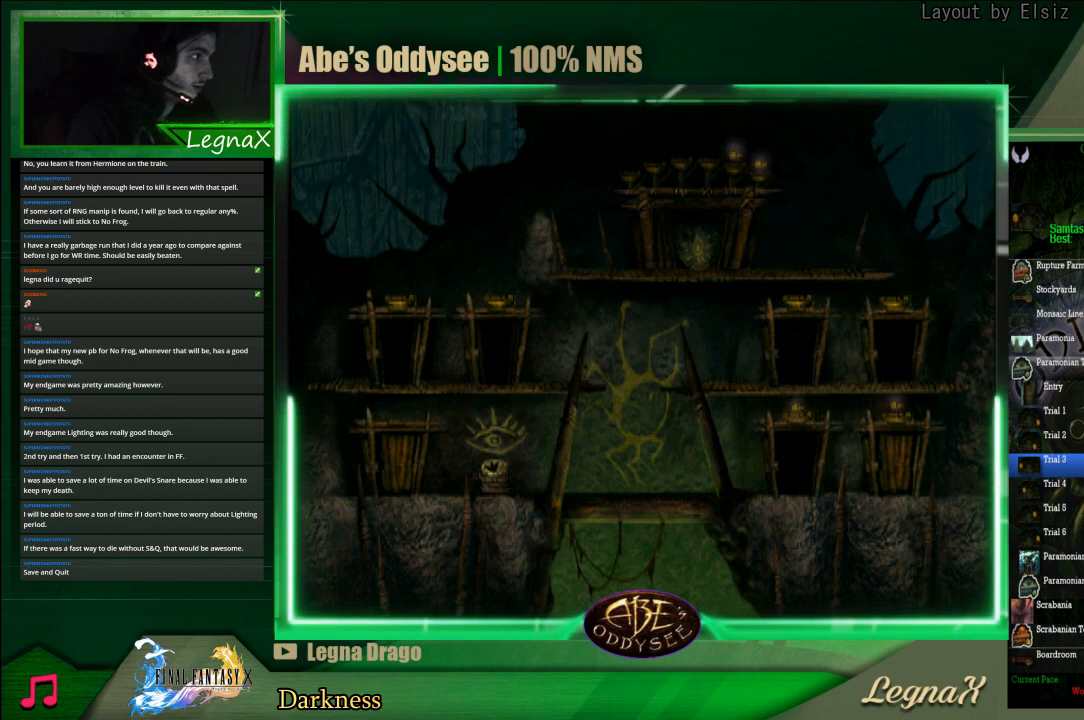
{"buttons": [], "left_stick": "left", "events": [[433, "CROSS", "up"], [433, "left_stick", "left"]]}
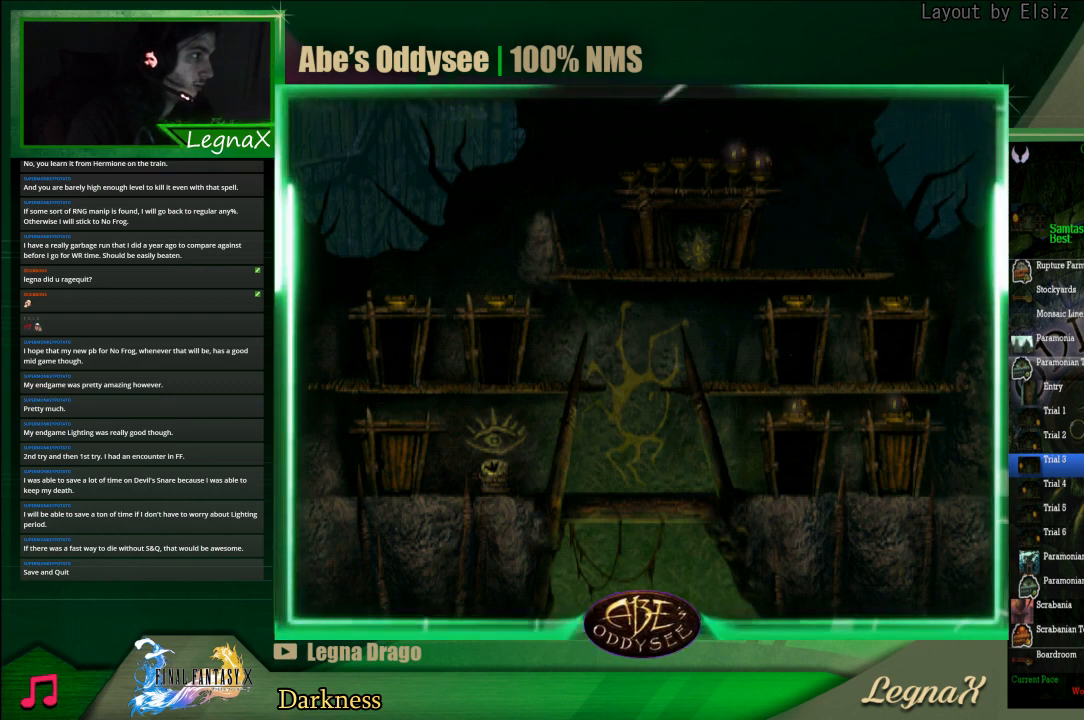
{"buttons": ["R1"], "left_stick": "left", "events": [[33, "R1", "down"]]}
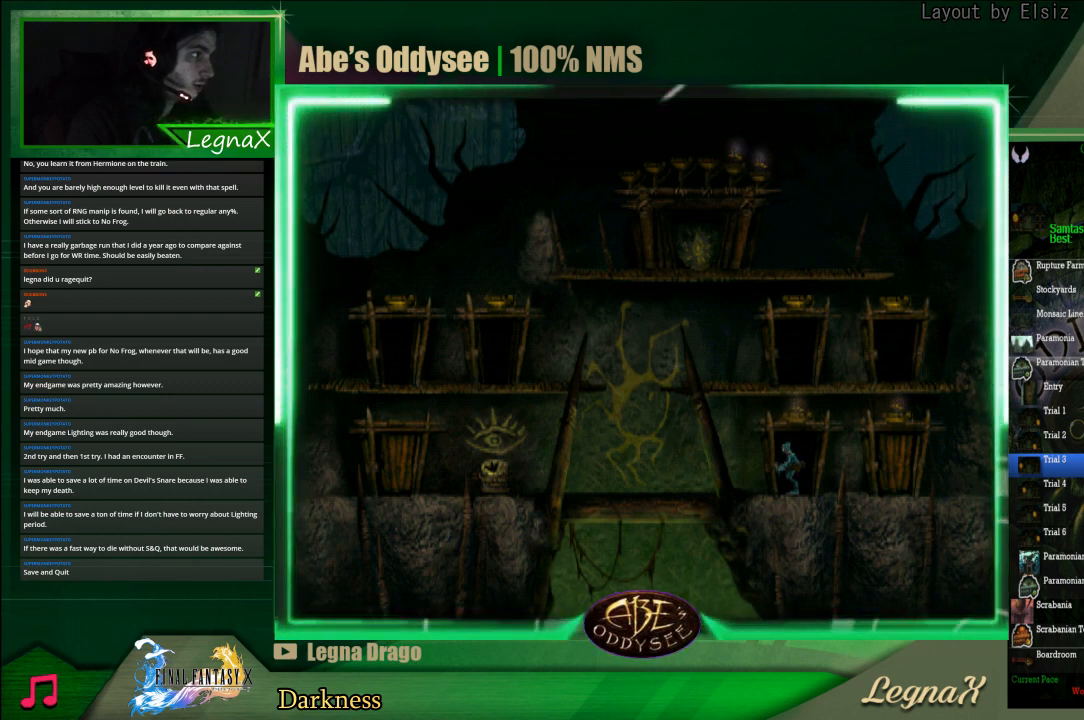
{"buttons": ["R1"], "left_stick": "left", "events": []}
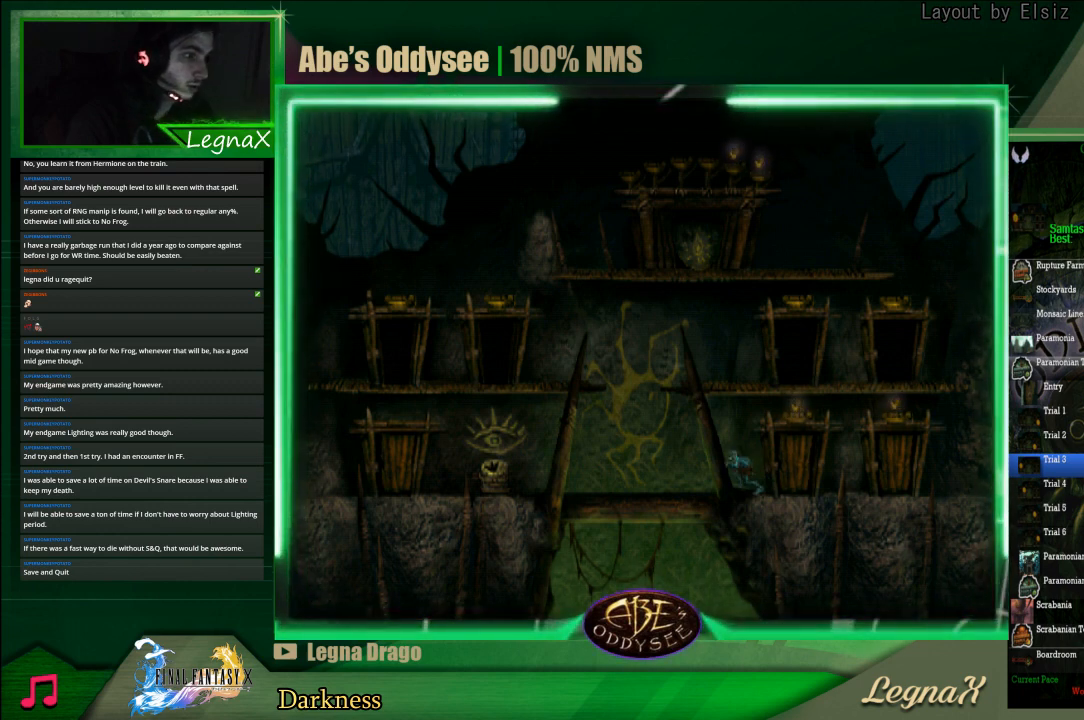
{"buttons": ["TRIANGLE", "R1"], "left_stick": "up", "events": [[333, "TRIANGLE", "down"], [367, "left_stick", "up"]]}
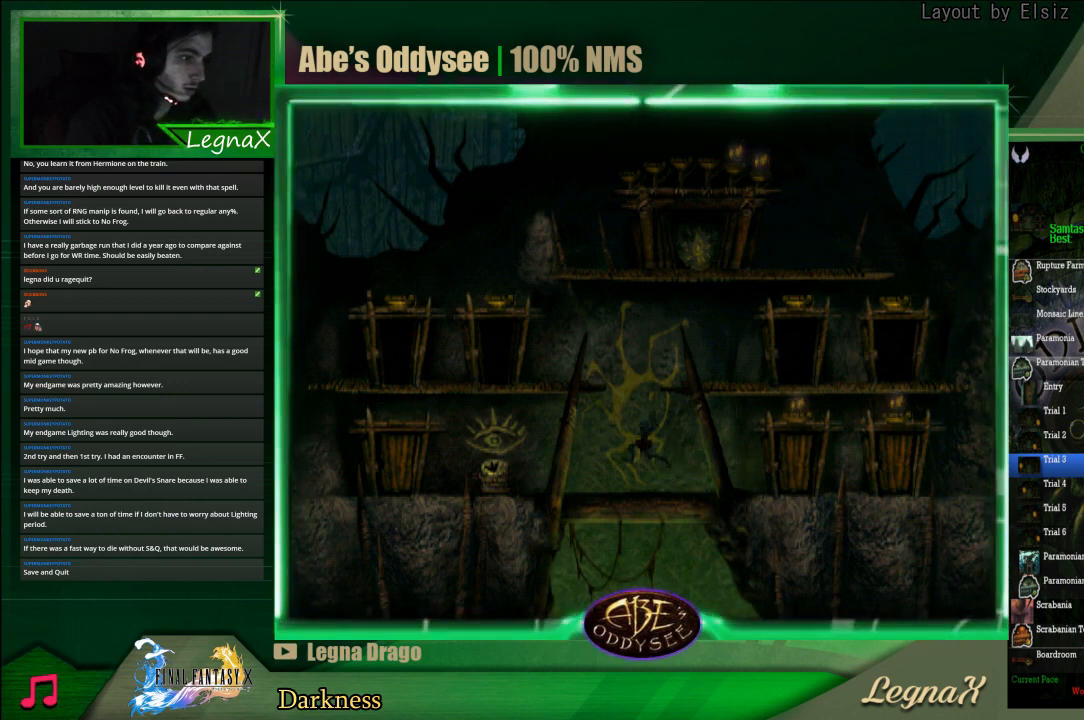
{"buttons": ["TRIANGLE", "R1"], "left_stick": "up", "events": []}
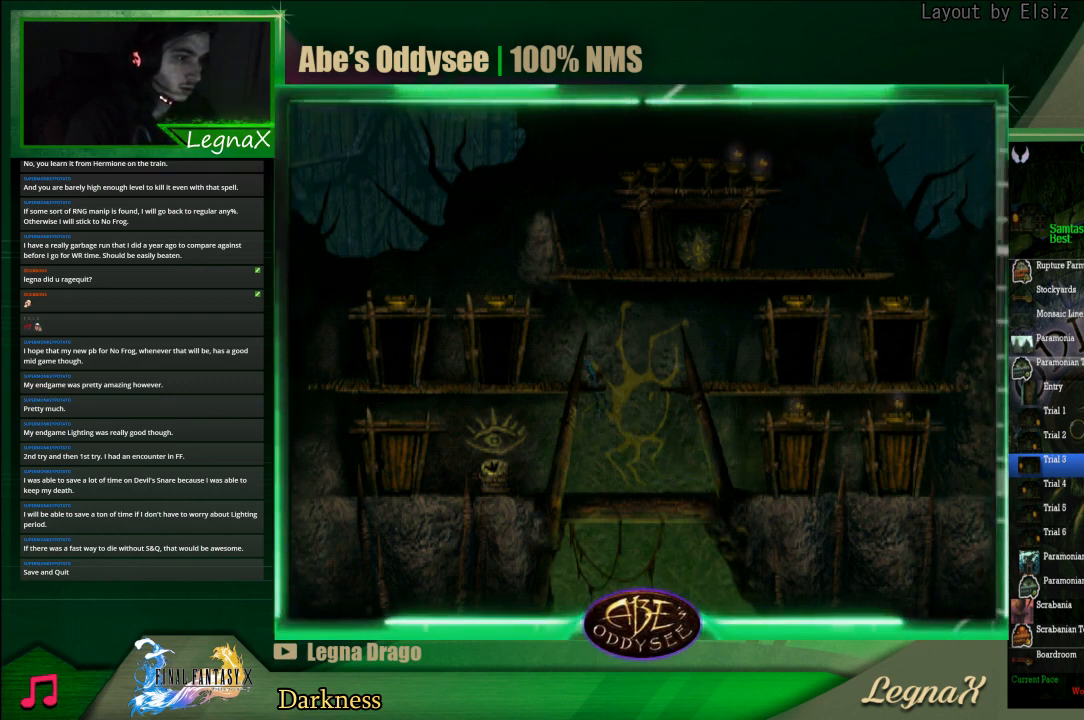
{"buttons": ["R1"], "left_stick": "left", "events": [[33, "R1", "up"], [33, "TRIANGLE", "up"], [100, "left_stick", "center"], [167, "R1", "down"], [200, "left_stick", "left"]]}
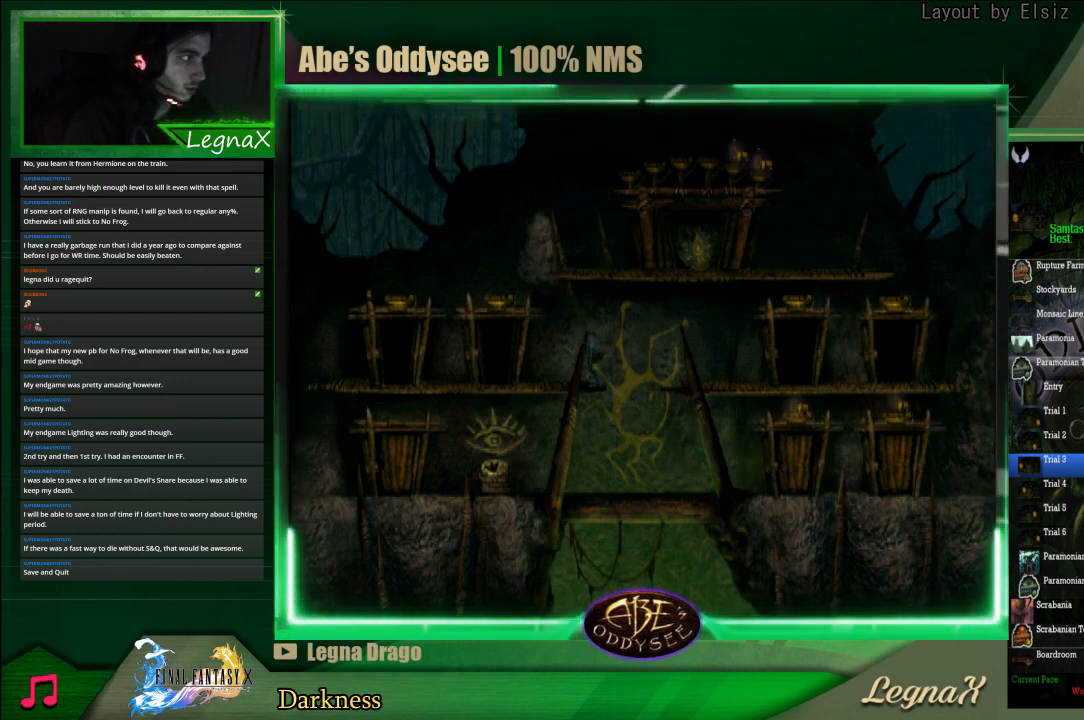
{"buttons": ["R1"], "left_stick": "left", "events": []}
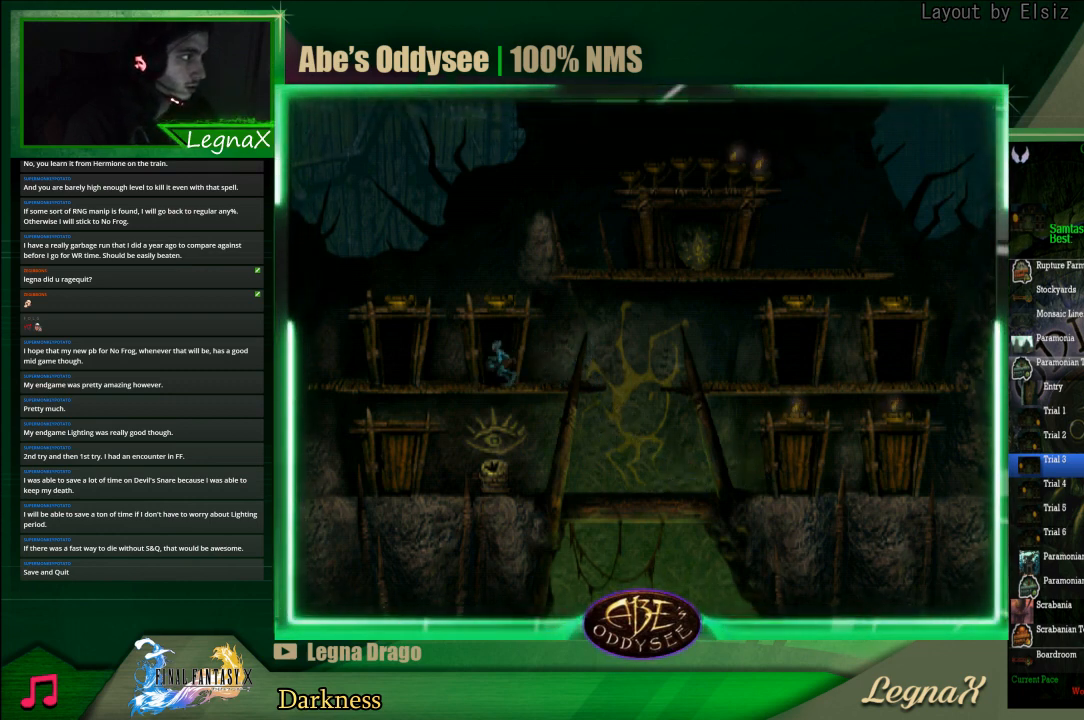
{"buttons": [], "left_stick": "up-left", "events": [[167, "R1", "up"], [200, "left_stick", "center"], [300, "left_stick", "up-left"]]}
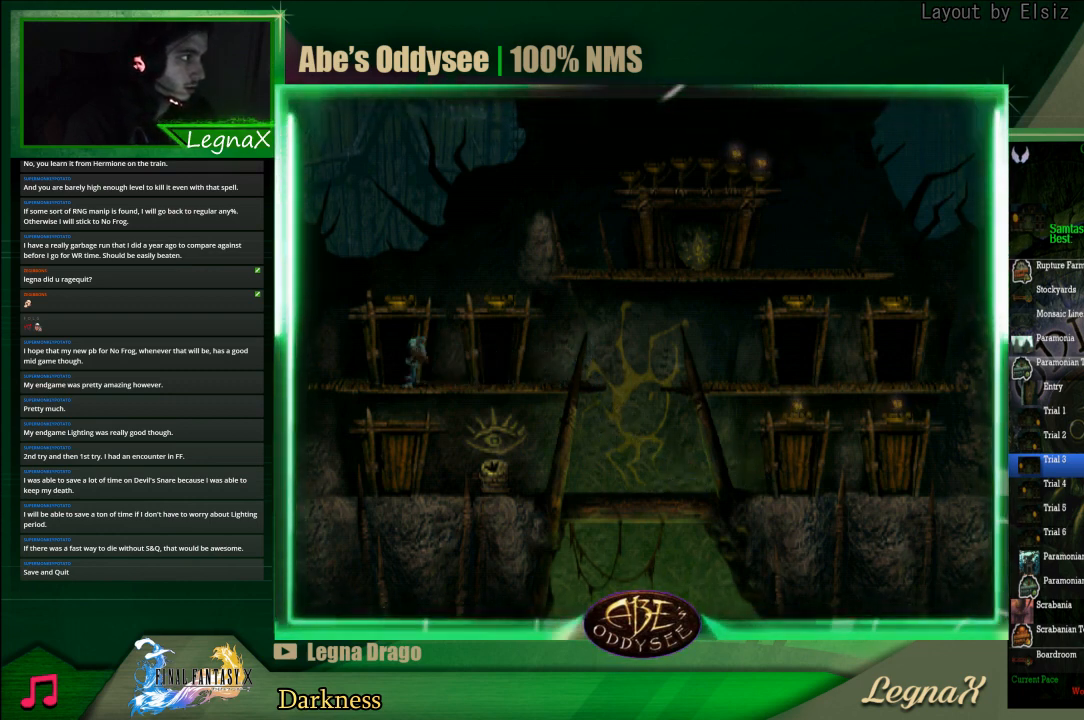
{"buttons": ["CROSS"], "left_stick": "center", "events": [[367, "CROSS", "down"], [400, "left_stick", "center"]]}
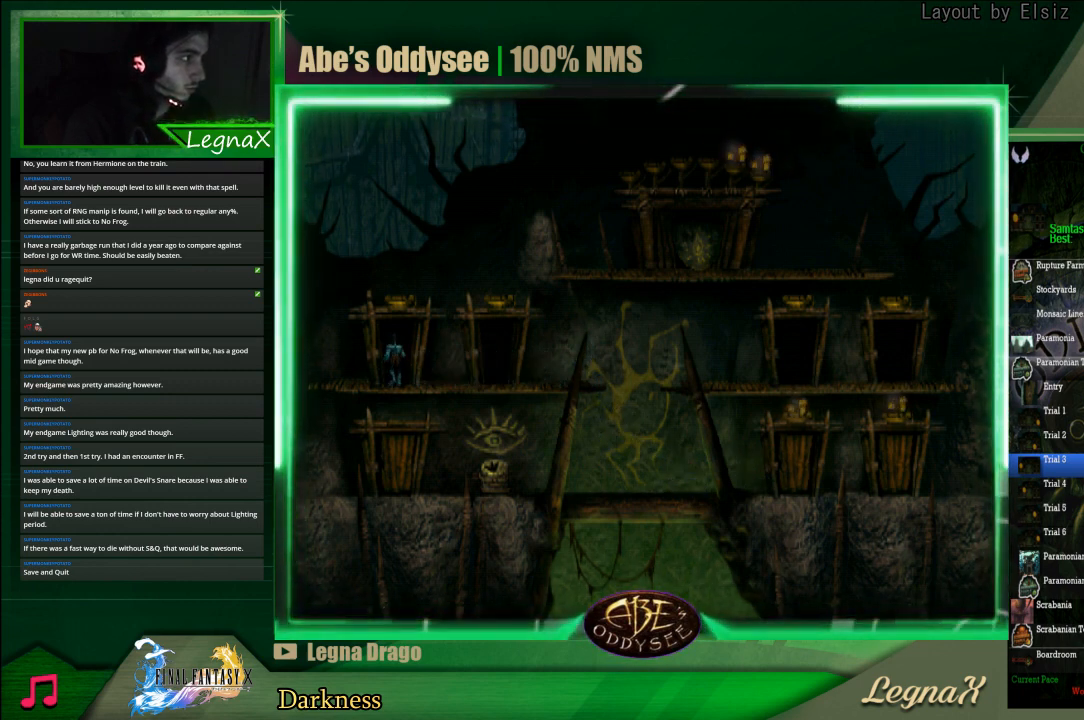
{"buttons": ["CROSS"], "left_stick": "center", "events": []}
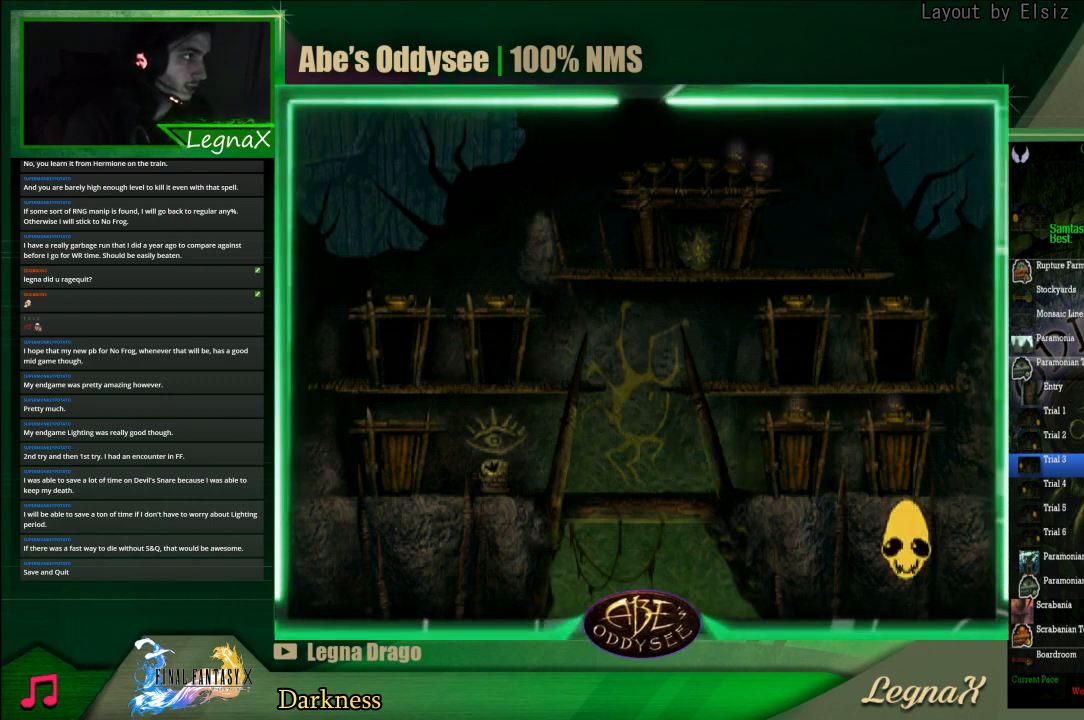
{"buttons": ["CROSS"], "left_stick": "center", "events": []}